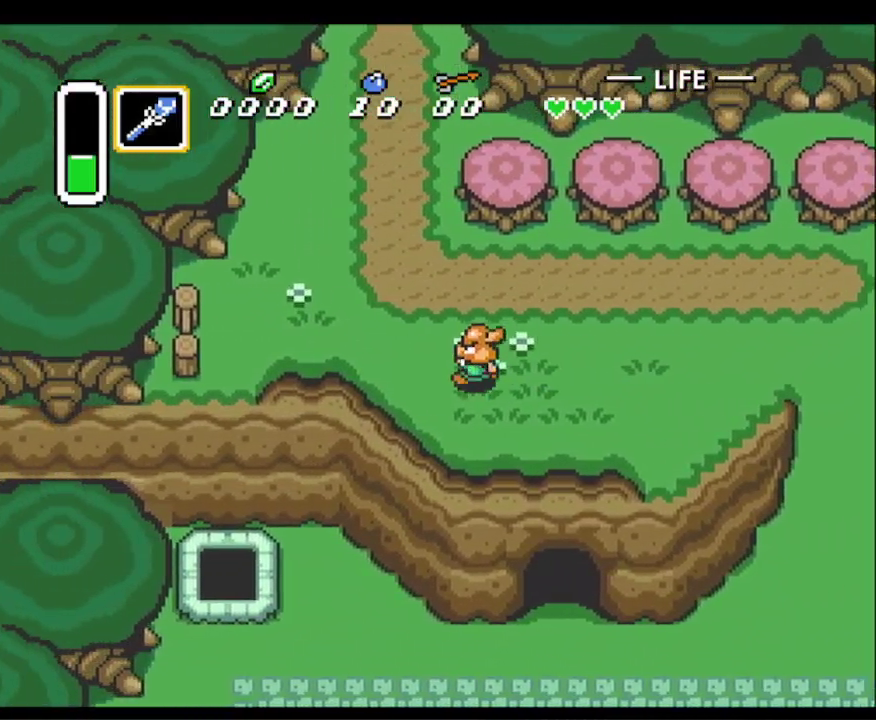
Gameplay with a controller (Nintendo layout); each line is a JSON object with the inputs held at the frame after it. "events" lists button and stick changes between this image and that frame as [ms after this image, input, new state], when the widget could be followed in between. Not read: L3 R3.
{"buttons": ["DPAD_LEFT"], "events": []}
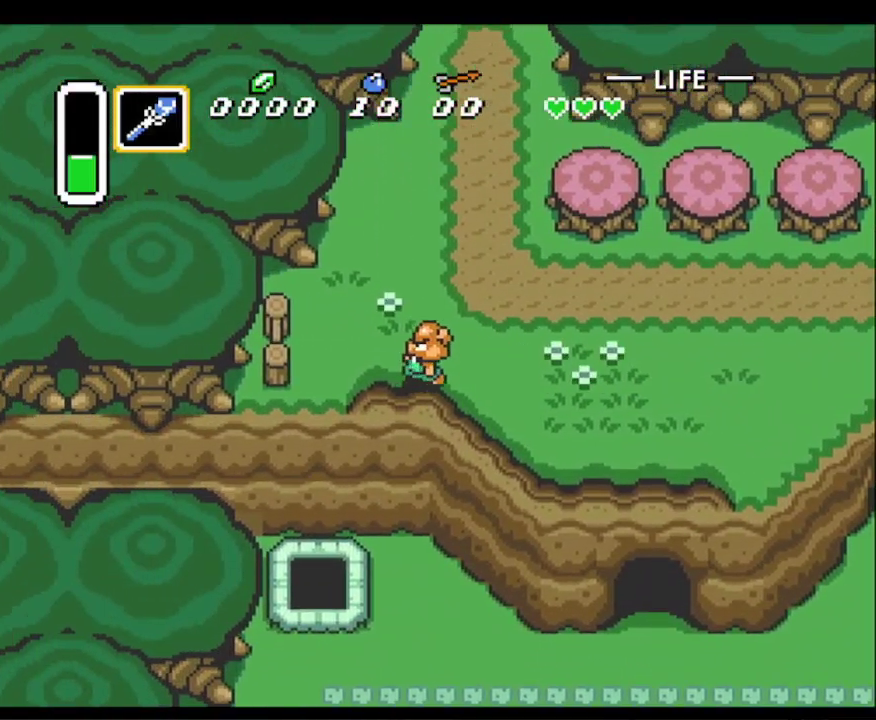
{"buttons": ["DPAD_DOWN"], "events": [[267, "DPAD_DOWN", "down"], [367, "DPAD_LEFT", "up"]]}
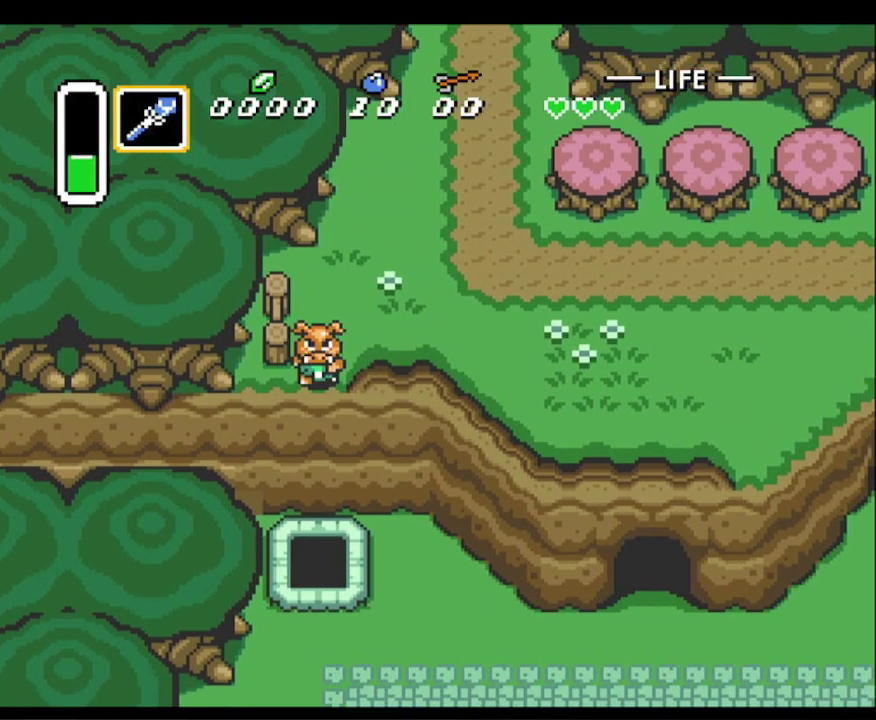
{"buttons": ["DPAD_DOWN"], "events": []}
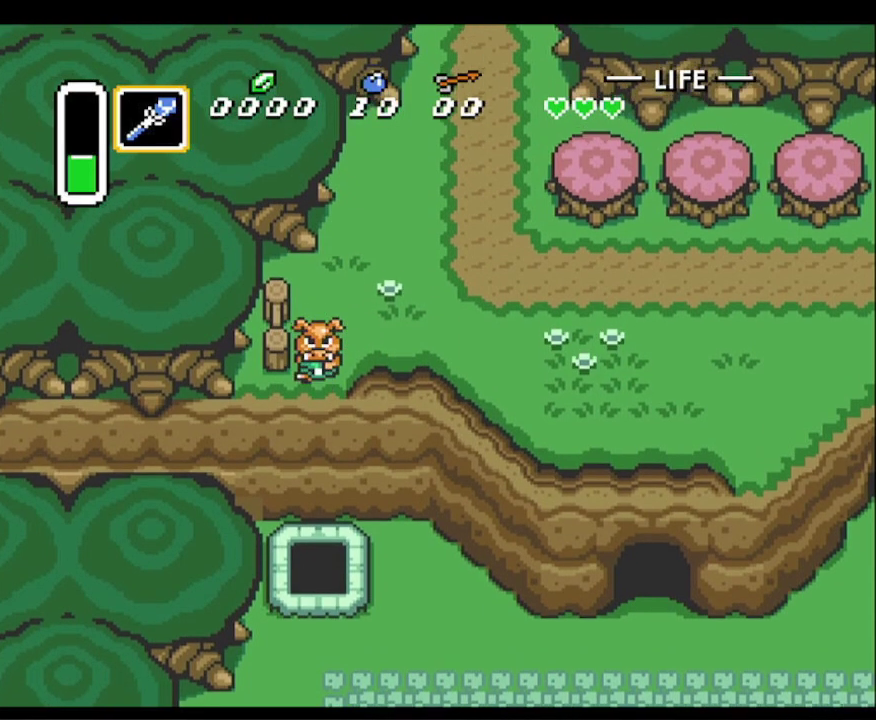
{"buttons": [], "events": [[167, "R1", "down"], [200, "DPAD_DOWN", "up"], [317, "R1", "up"]]}
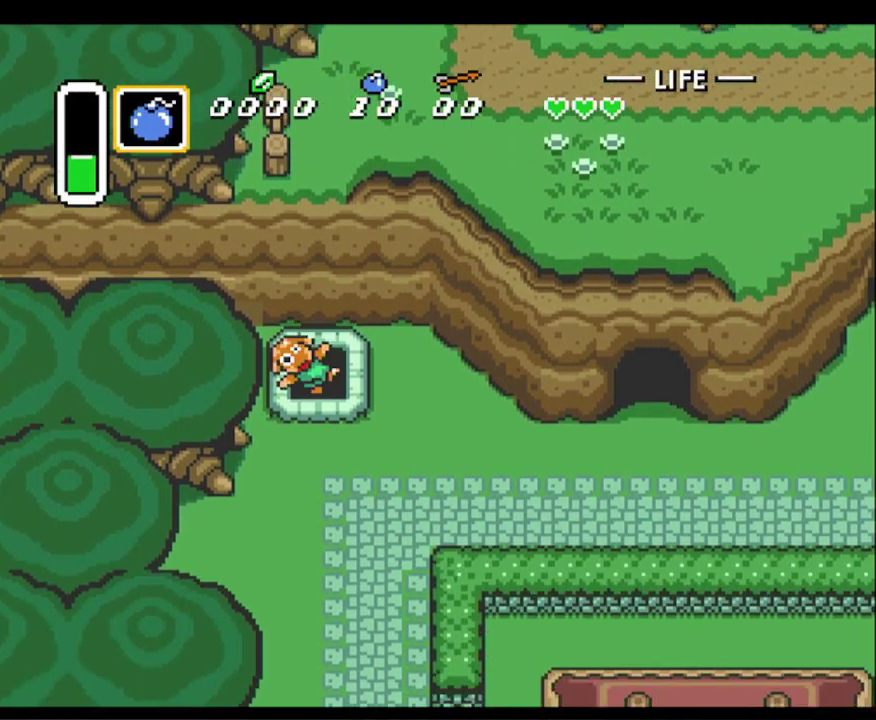
{"buttons": [], "events": []}
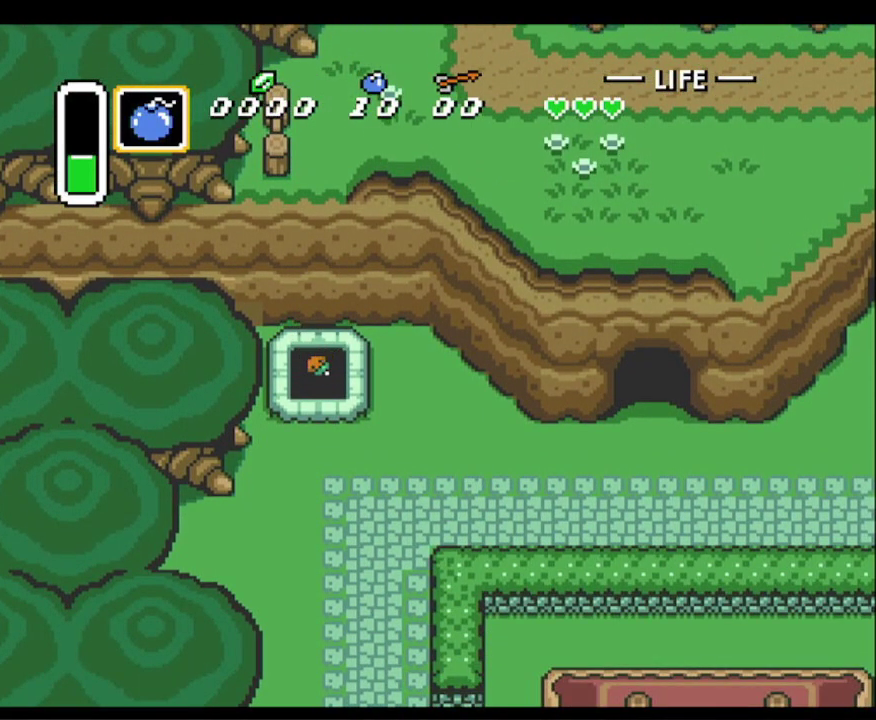
{"buttons": [], "events": []}
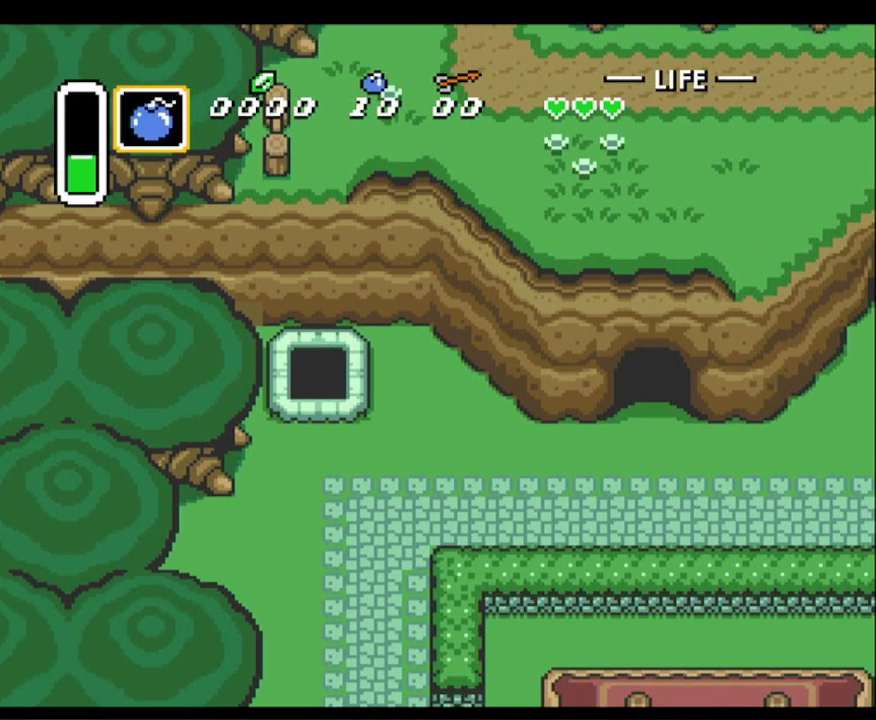
{"buttons": [], "events": []}
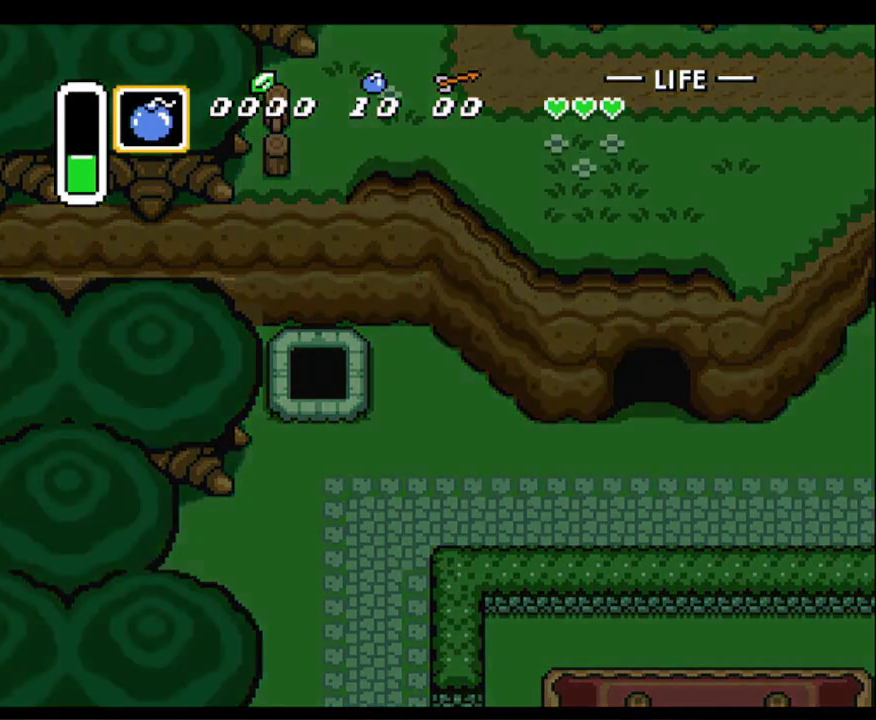
{"buttons": [], "events": []}
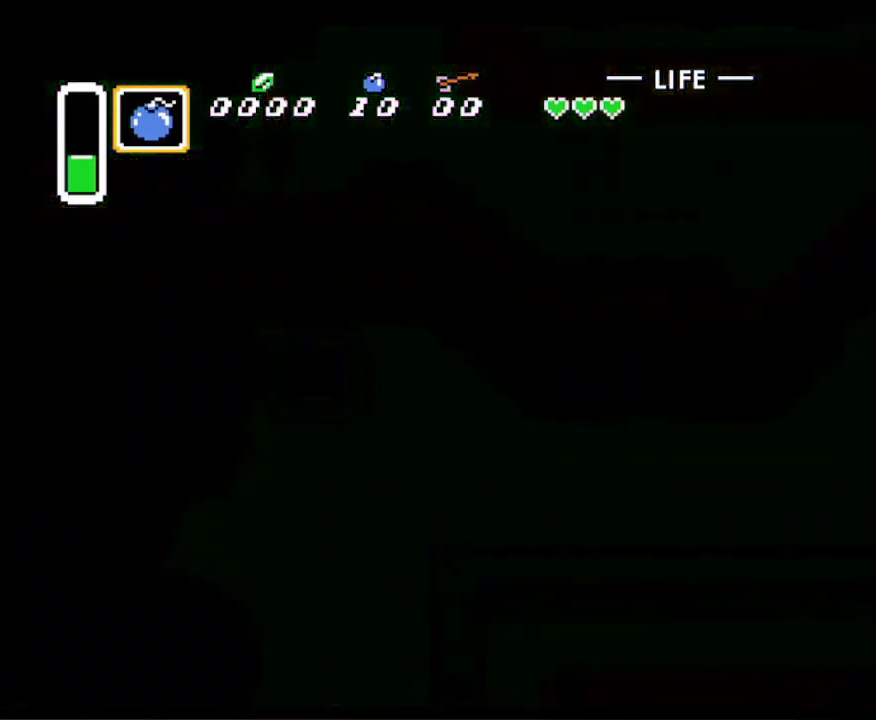
{"buttons": [], "events": []}
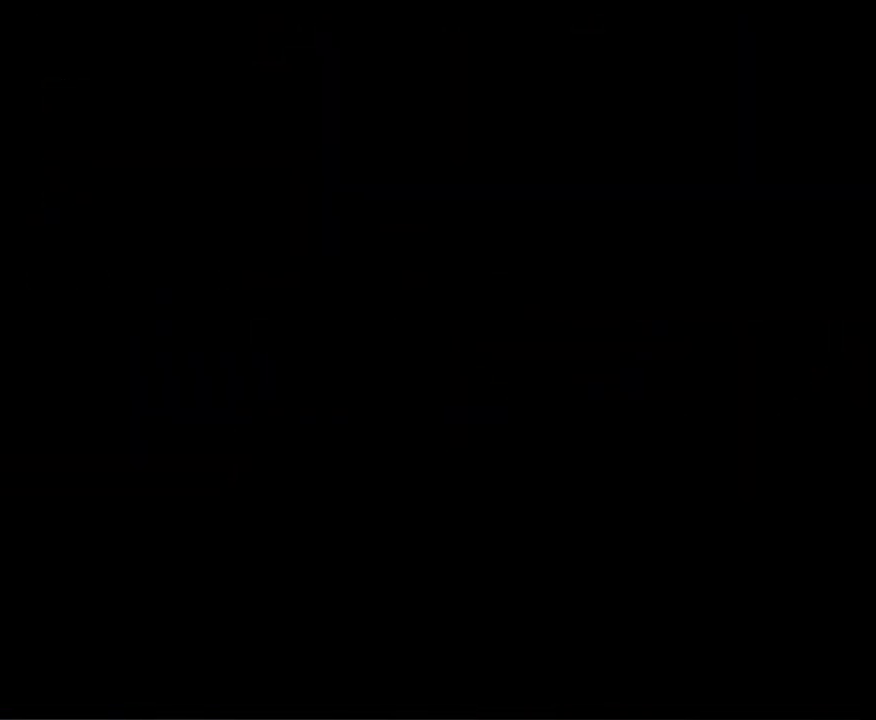
{"buttons": [], "events": []}
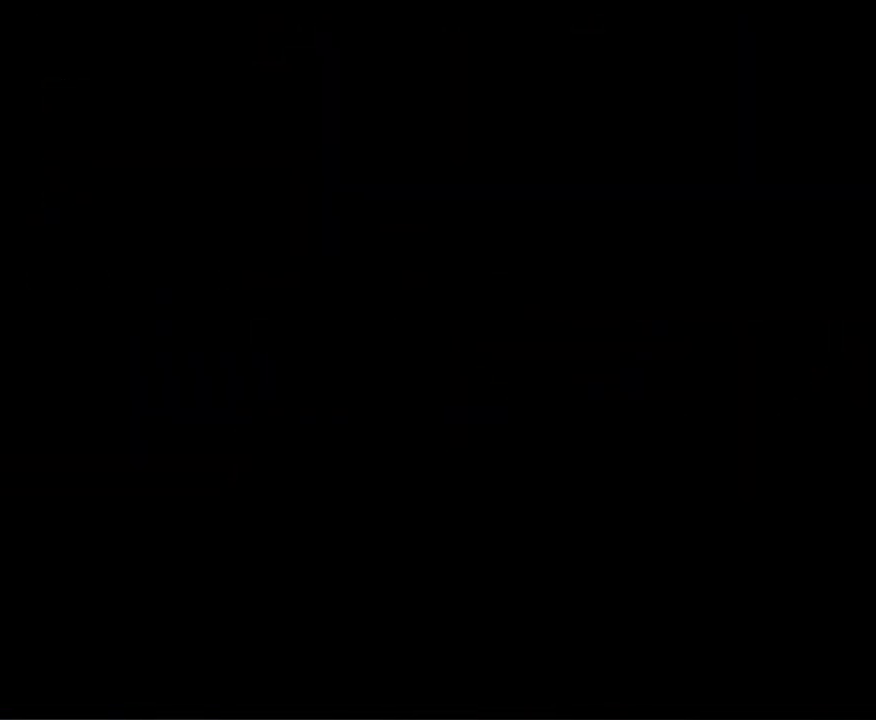
{"buttons": [], "events": []}
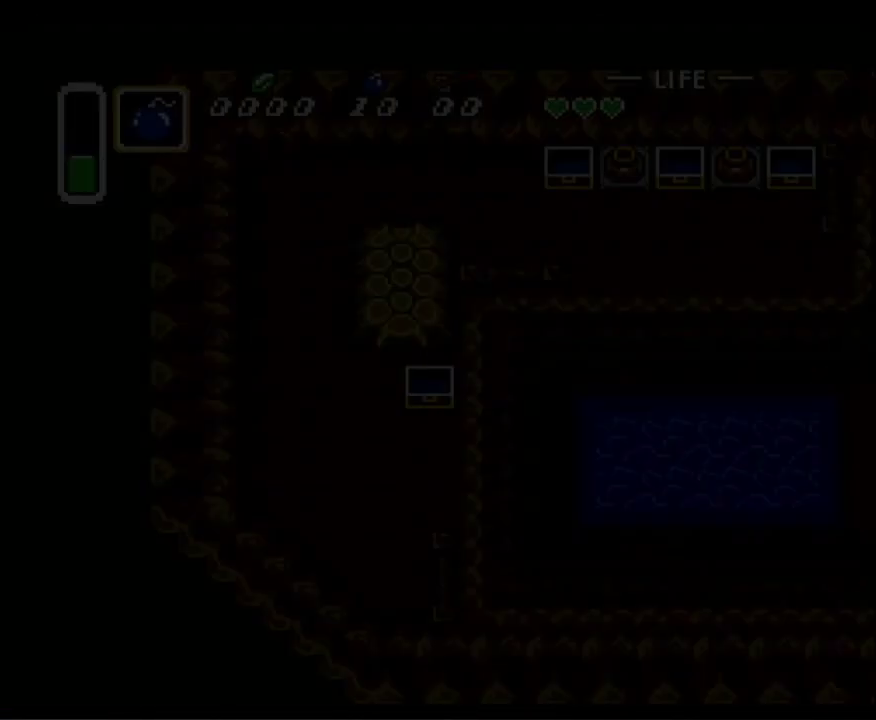
{"buttons": [], "events": []}
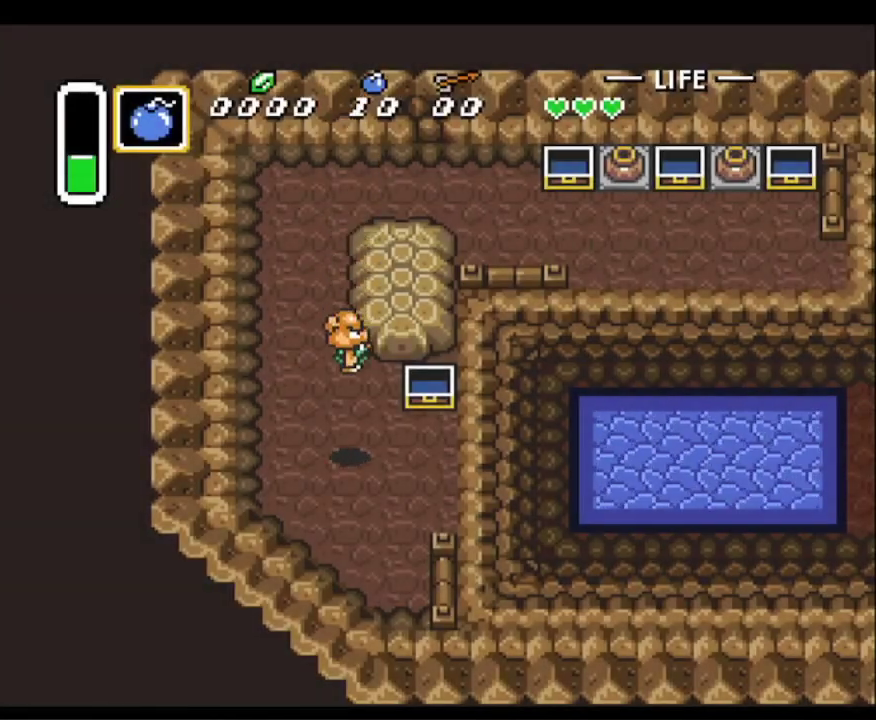
{"buttons": ["Y"], "events": [[150, "DPAD_DOWN", "down"], [233, "DPAD_RIGHT", "down"], [317, "DPAD_DOWN", "up"], [333, "DPAD_UP", "down"], [350, "DPAD_RIGHT", "up"], [417, "Y", "down"], [483, "DPAD_UP", "up"]]}
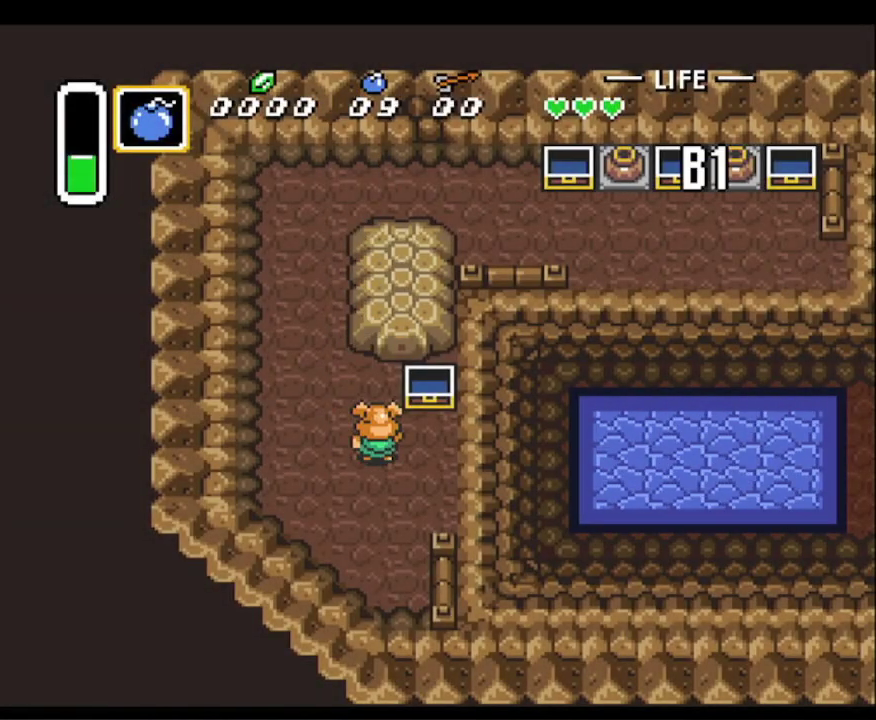
{"buttons": ["DPAD_UP", "DPAD_LEFT"], "events": [[17, "Y", "up"], [83, "A", "down"], [250, "A", "up"], [300, "DPAD_DOWN", "down"], [417, "DPAD_DOWN", "up"], [433, "DPAD_LEFT", "down"], [467, "DPAD_UP", "down"]]}
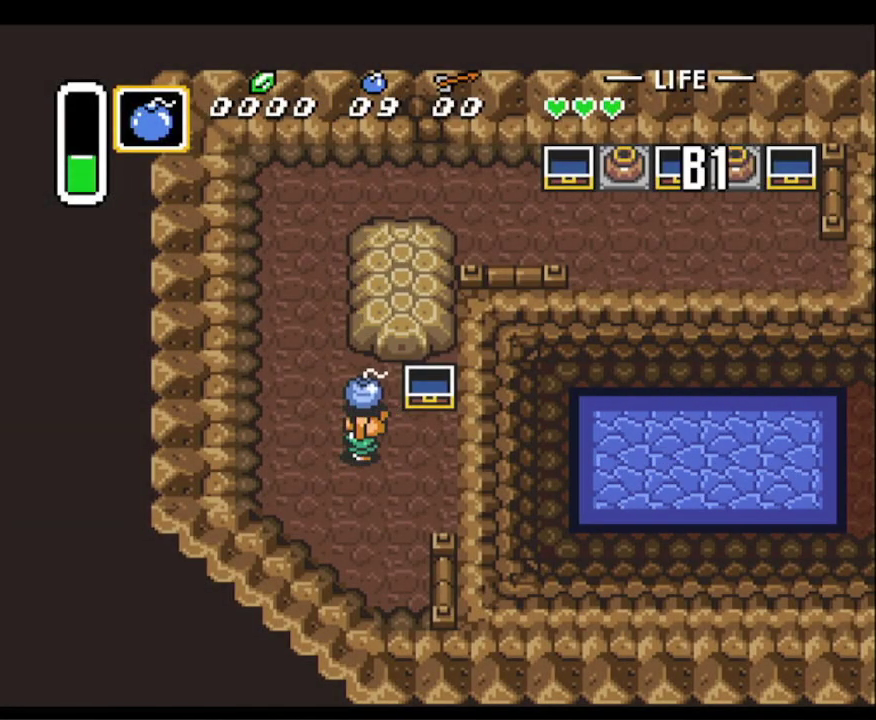
{"buttons": ["DPAD_UP"], "events": [[200, "DPAD_LEFT", "up"], [283, "DPAD_LEFT", "down"], [417, "DPAD_LEFT", "up"]]}
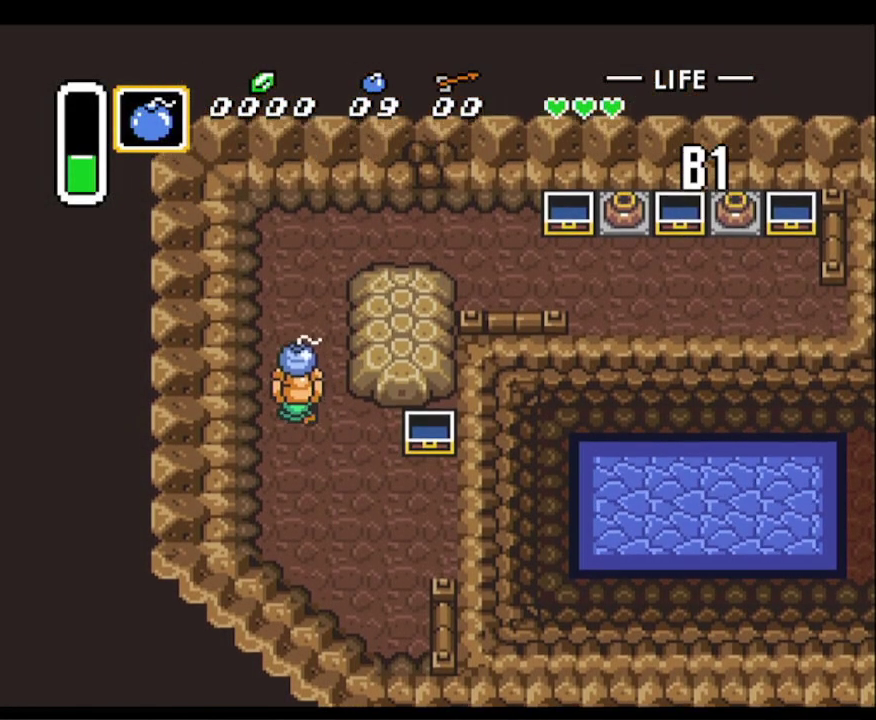
{"buttons": ["DPAD_UP", "DPAD_RIGHT"], "events": [[400, "DPAD_RIGHT", "down"]]}
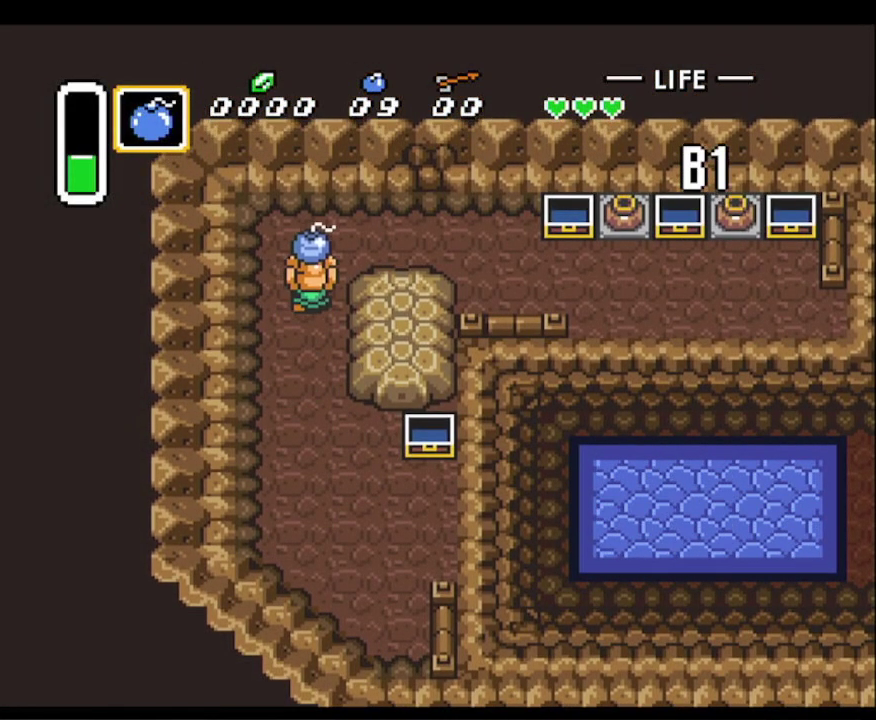
{"buttons": ["DPAD_UP", "DPAD_RIGHT"], "events": []}
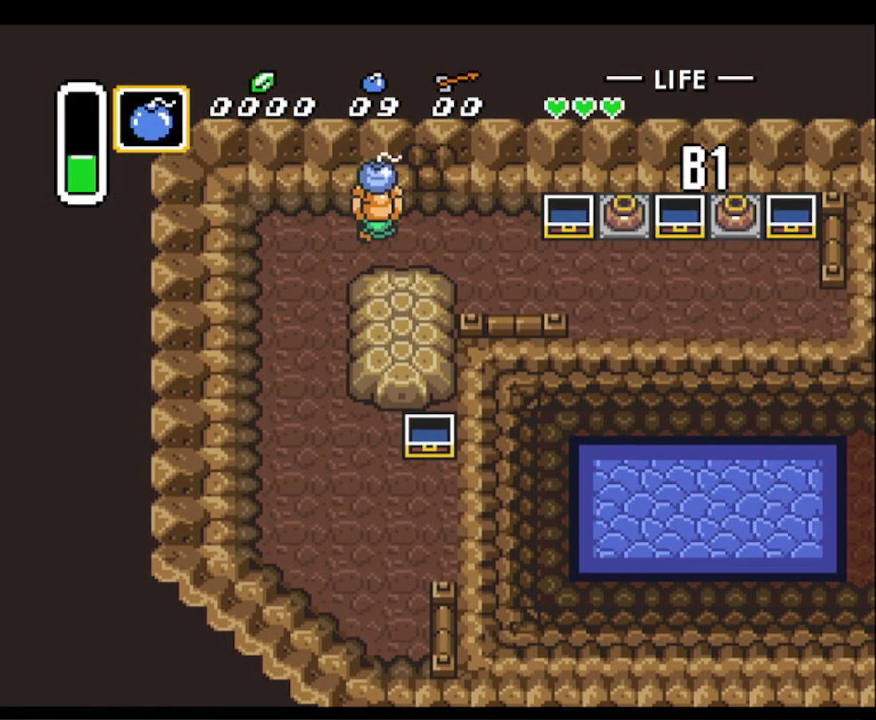
{"buttons": ["DPAD_RIGHT"], "events": [[167, "DPAD_RIGHT", "up"], [183, "A", "down"], [267, "DPAD_RIGHT", "down"], [300, "A", "up"], [300, "DPAD_UP", "up"]]}
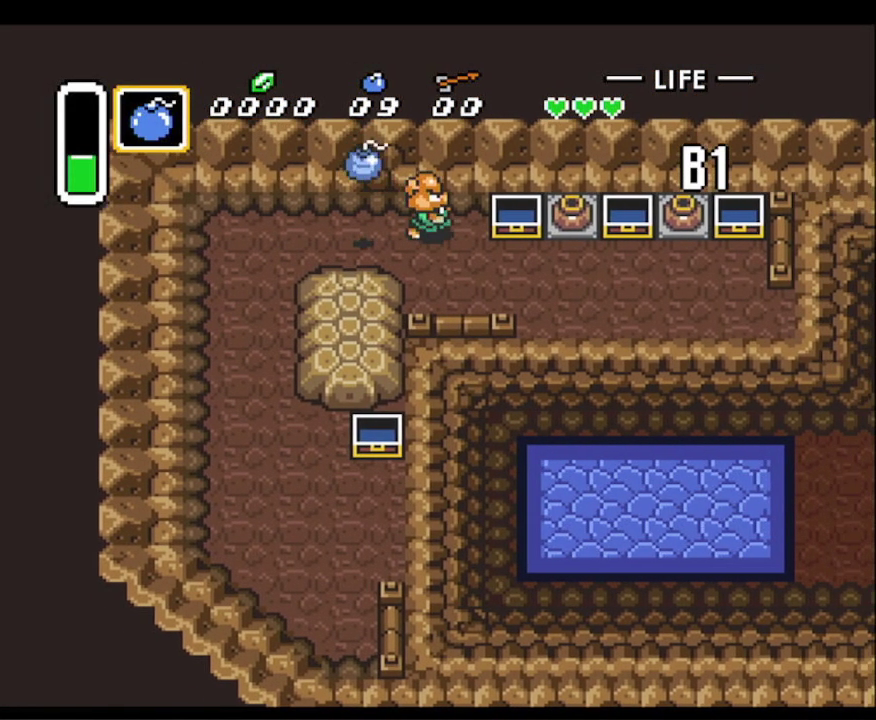
{"buttons": ["DPAD_RIGHT"], "events": [[150, "DPAD_DOWN", "down"], [467, "DPAD_DOWN", "up"]]}
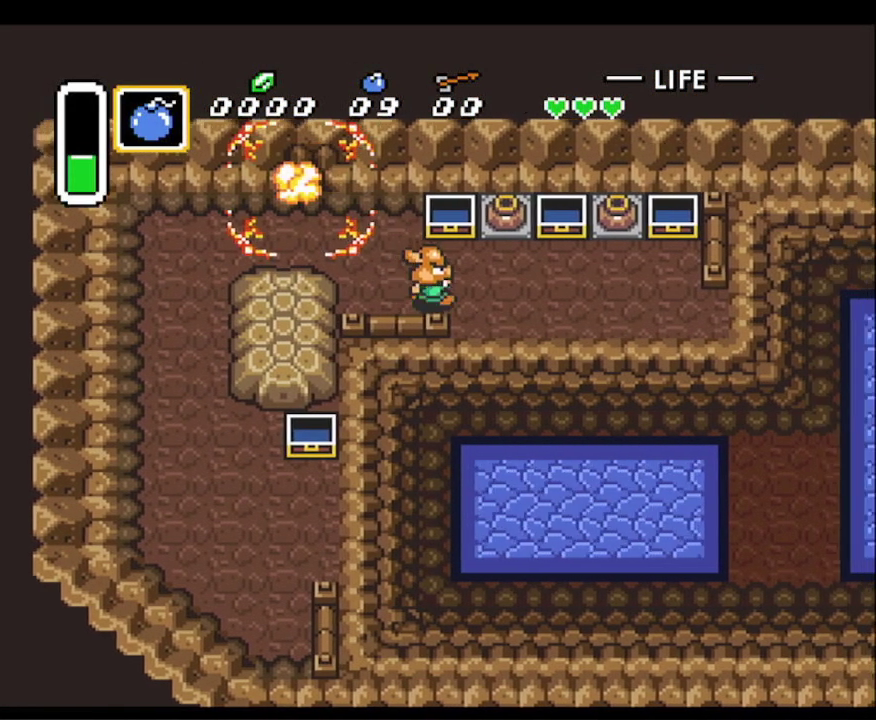
{"buttons": ["A", "DPAD_UP"], "events": [[67, "DPAD_UP", "down"], [267, "DPAD_RIGHT", "up"], [350, "A", "down"]]}
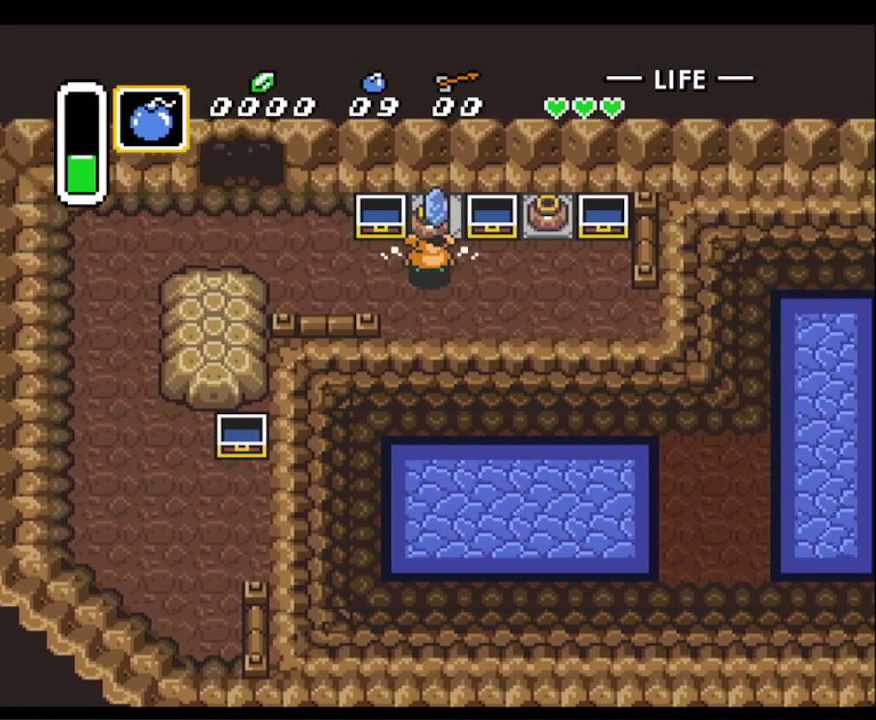
{"buttons": ["DPAD_DOWN", "DPAD_RIGHT"], "events": [[17, "A", "up"], [300, "A", "down"], [317, "DPAD_RIGHT", "down"], [367, "DPAD_UP", "up"], [400, "DPAD_DOWN", "down"], [400, "DPAD_RIGHT", "up"], [417, "A", "up"], [467, "DPAD_RIGHT", "down"]]}
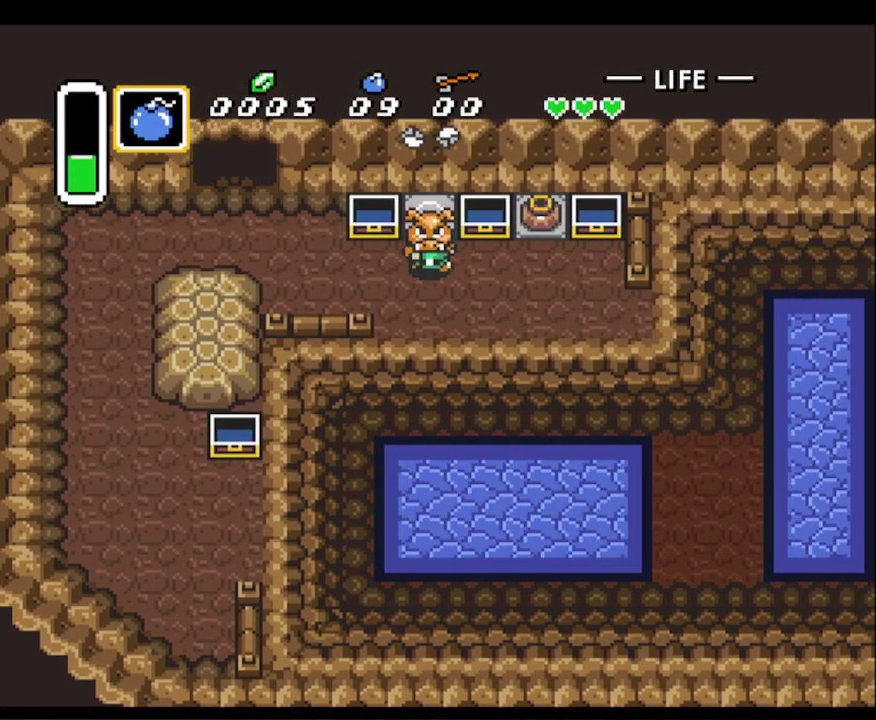
{"buttons": ["A", "DPAD_UP"], "events": [[83, "DPAD_DOWN", "up"], [300, "DPAD_UP", "down"], [433, "DPAD_RIGHT", "up"], [483, "A", "down"]]}
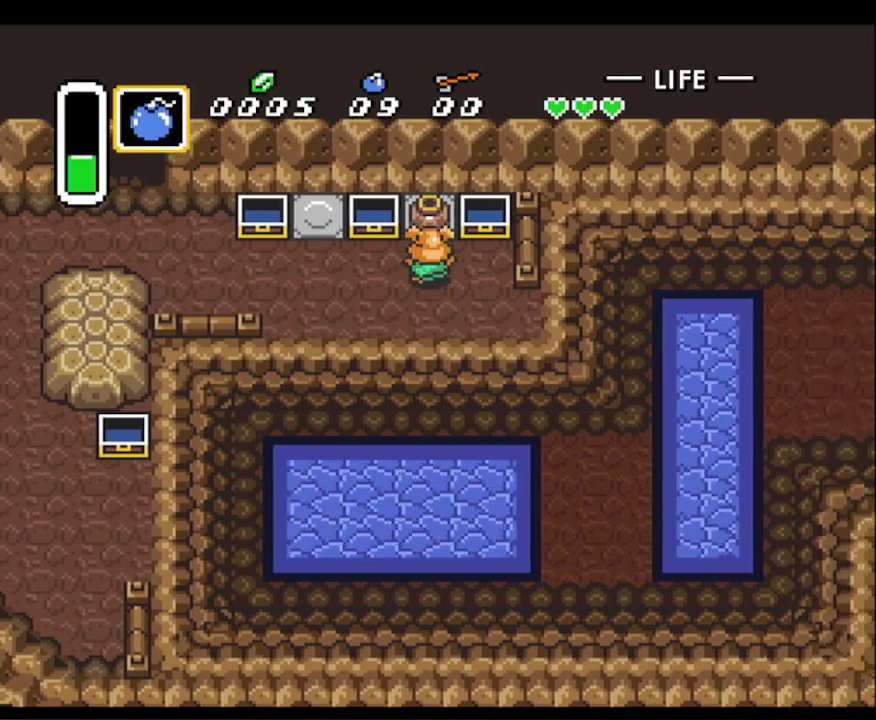
{"buttons": ["A", "DPAD_DOWN", "DPAD_LEFT"], "events": [[133, "A", "up"], [400, "A", "down"], [467, "DPAD_LEFT", "down"], [467, "DPAD_UP", "up"], [500, "DPAD_DOWN", "down"]]}
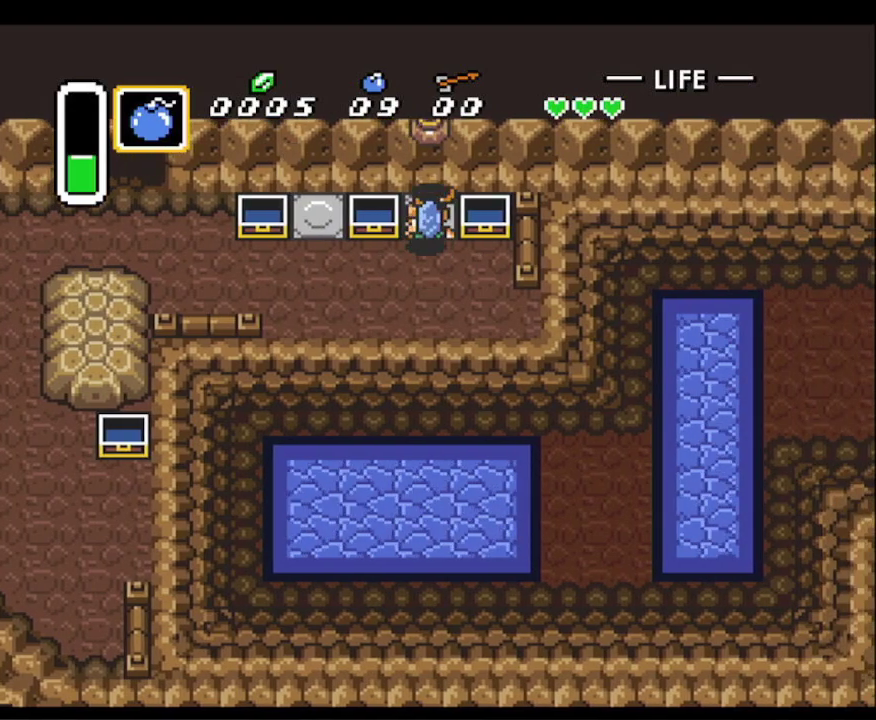
{"buttons": ["DPAD_UP", "DPAD_LEFT"], "events": [[17, "A", "up"], [133, "DPAD_DOWN", "up"], [367, "DPAD_UP", "down"]]}
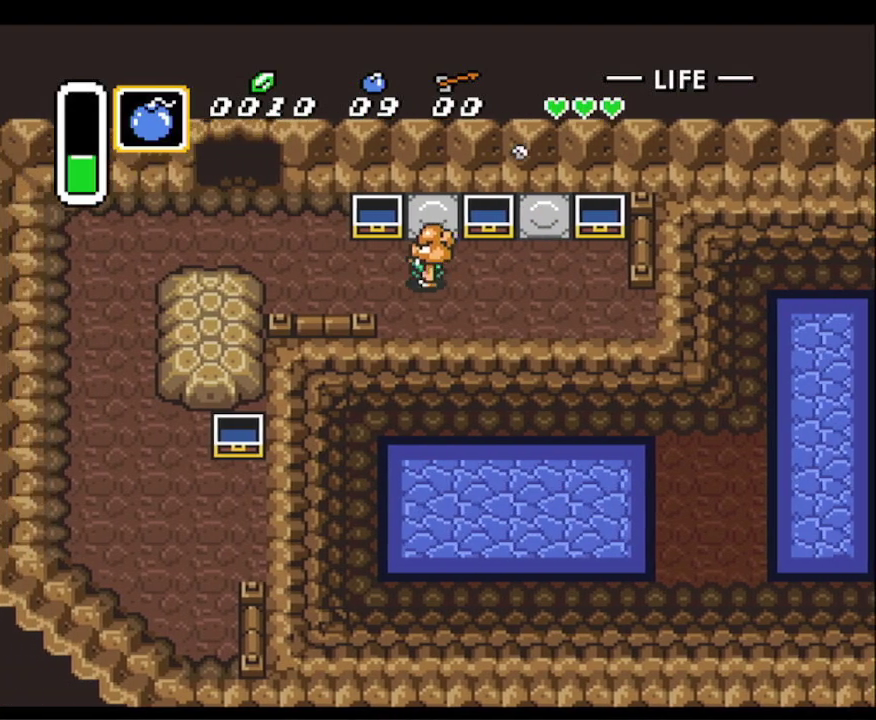
{"buttons": ["DPAD_UP", "DPAD_LEFT"], "events": [[50, "DPAD_UP", "up"], [233, "DPAD_UP", "down"]]}
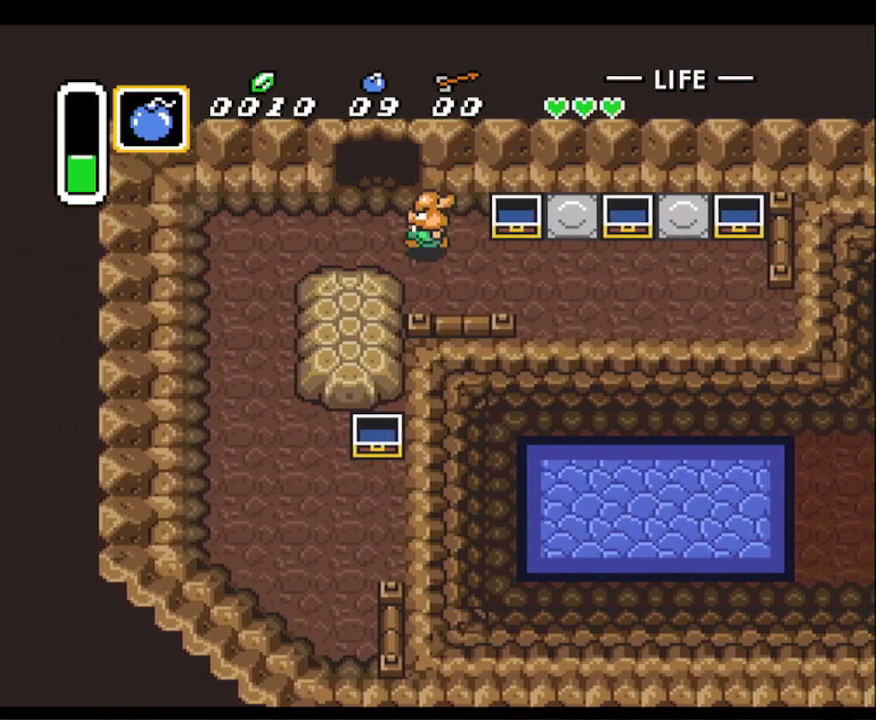
{"buttons": ["DPAD_UP"], "events": [[117, "DPAD_UP", "up"], [200, "DPAD_UP", "down"], [250, "DPAD_LEFT", "up"]]}
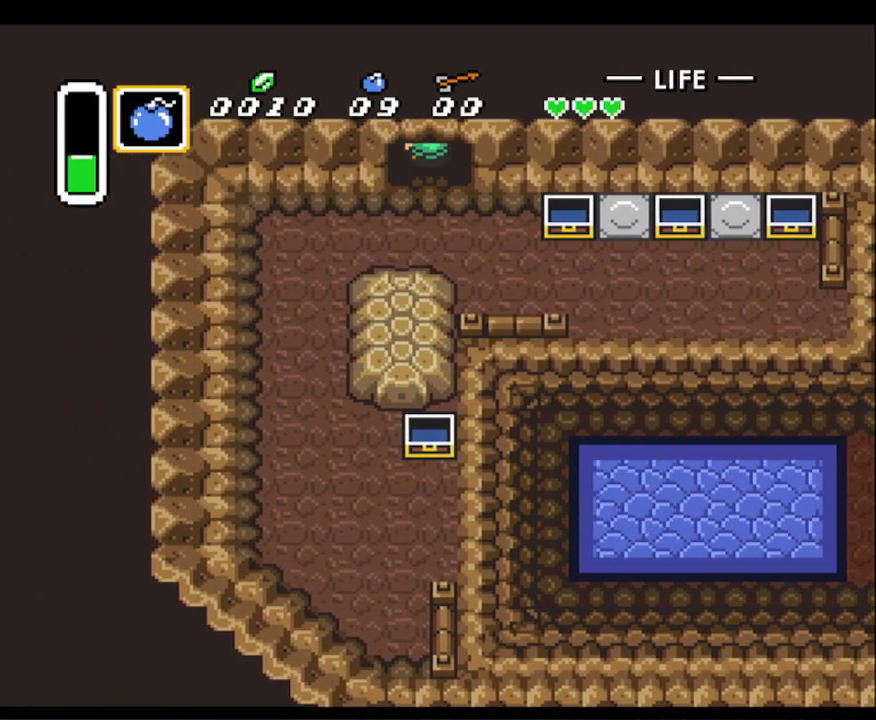
{"buttons": ["DPAD_UP"], "events": []}
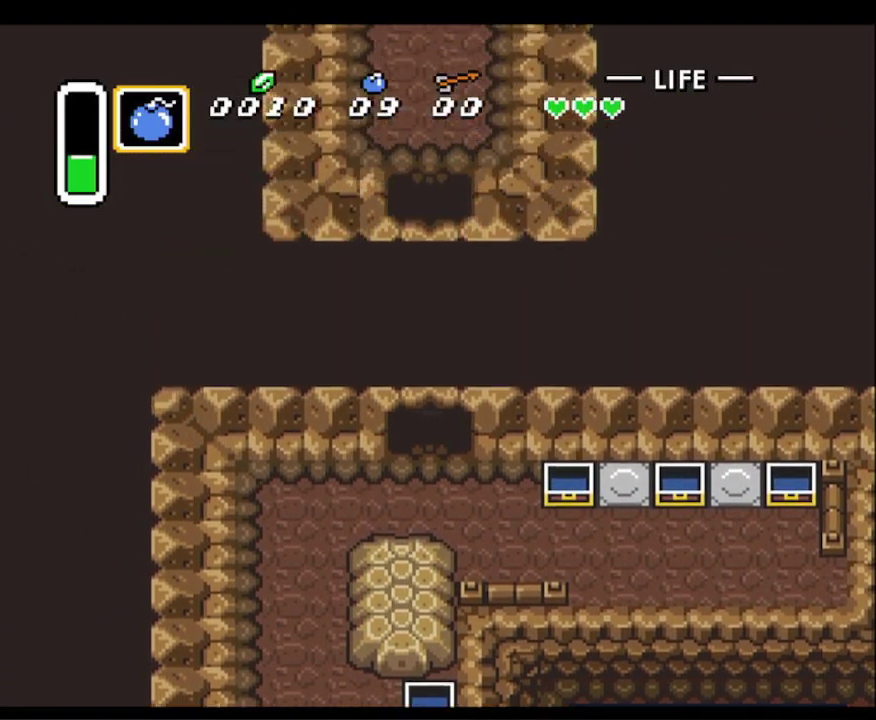
{"buttons": ["DPAD_UP"], "events": []}
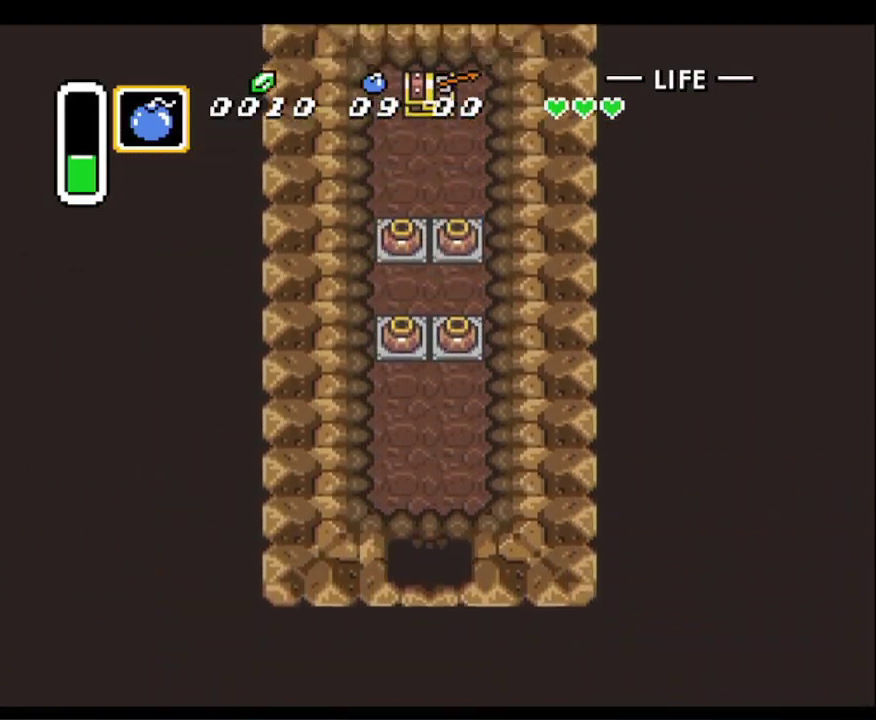
{"buttons": ["DPAD_UP"], "events": []}
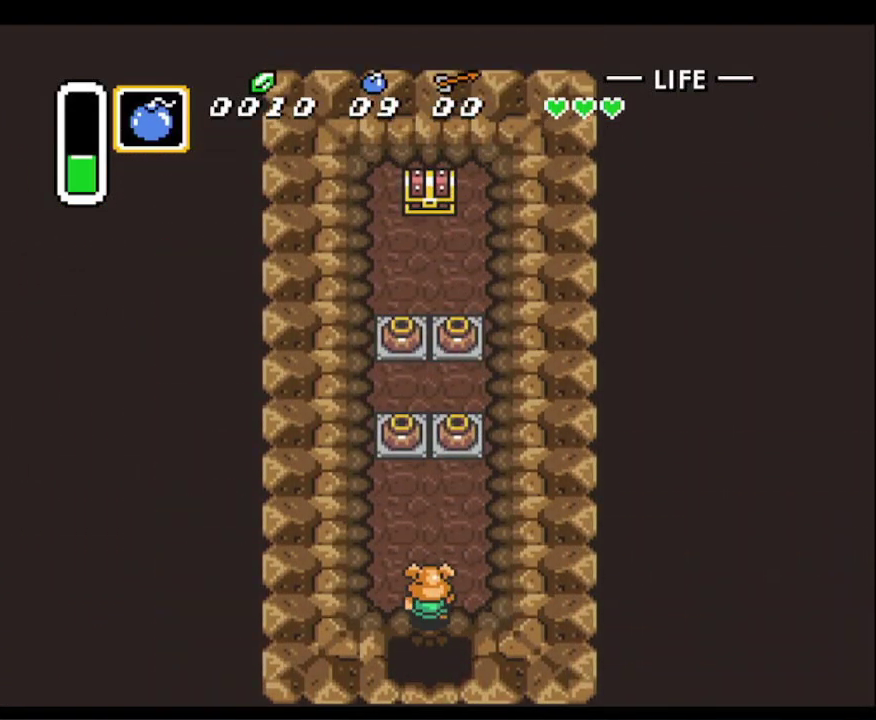
{"buttons": ["DPAD_UP"], "events": [[83, "DPAD_LEFT", "down"], [283, "DPAD_LEFT", "up"], [367, "DPAD_RIGHT", "down"], [417, "DPAD_RIGHT", "up"]]}